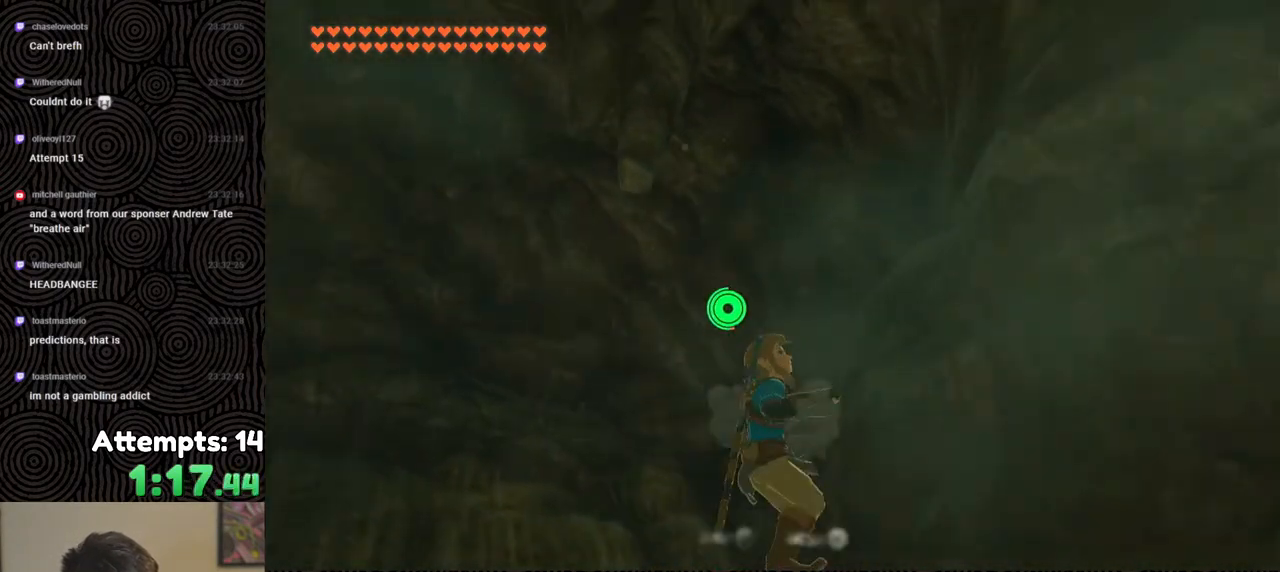
Gameplay with a controller (Nintendo layout); each line is a JSON object with the inputs held at the frame after it. "events" lists button and stick changes between this image and that frame as [ms after this image, input, new state], when the widget could be followed in between. Not read: L3 R3.
{"buttons": [], "left_stick": "up", "right_stick": "down-right", "events": [[200, "left_stick", "up"]]}
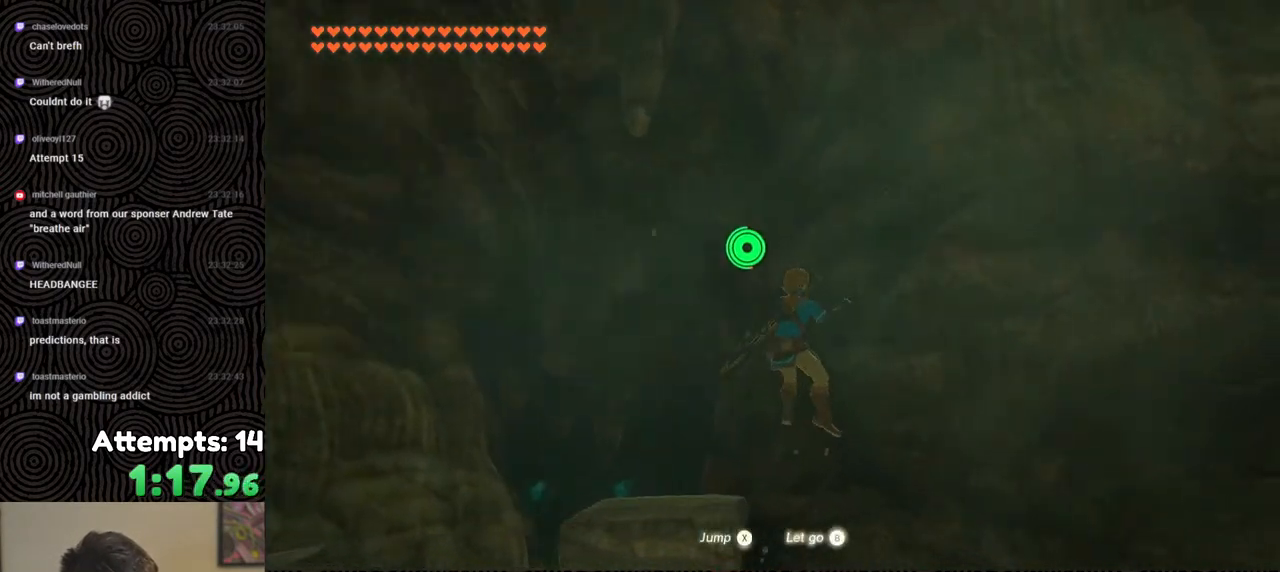
{"buttons": [], "left_stick": "up", "right_stick": "down-right", "events": []}
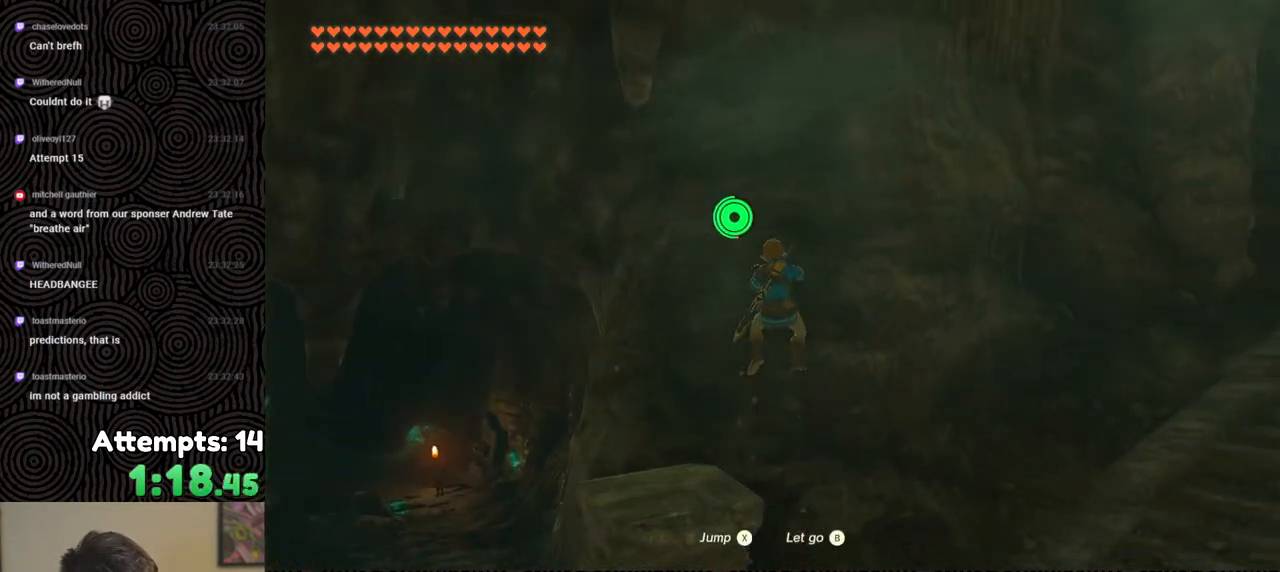
{"buttons": [], "left_stick": "up", "right_stick": "down-right", "events": []}
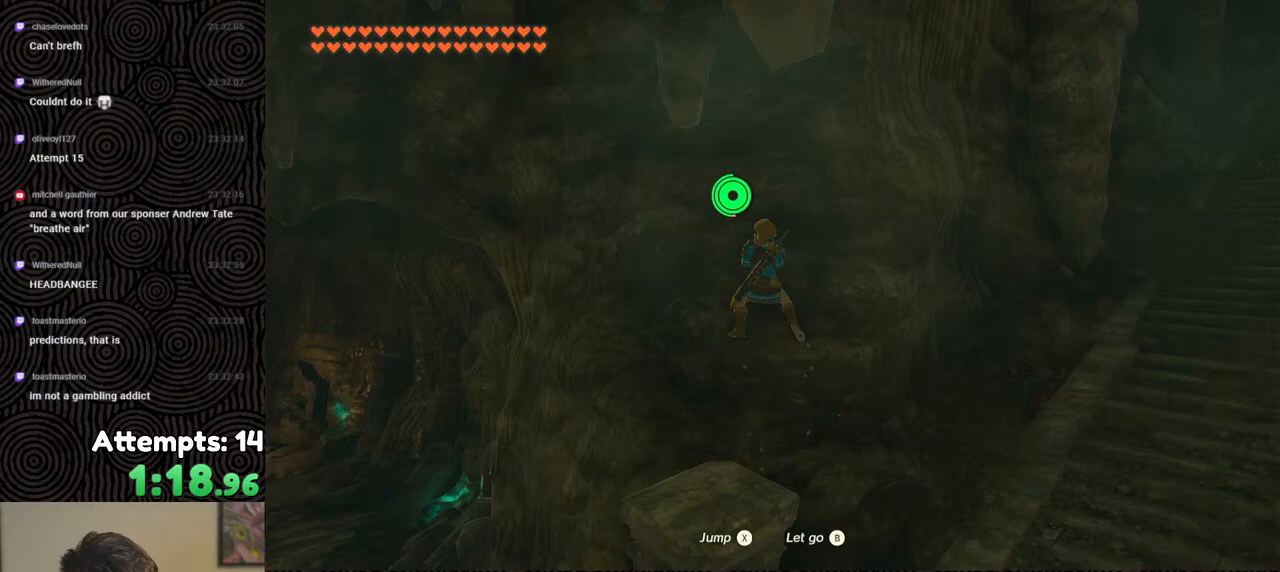
{"buttons": [], "left_stick": "up", "right_stick": "down-right", "events": [[117, "right_stick", "center"], [433, "right_stick", "down-right"]]}
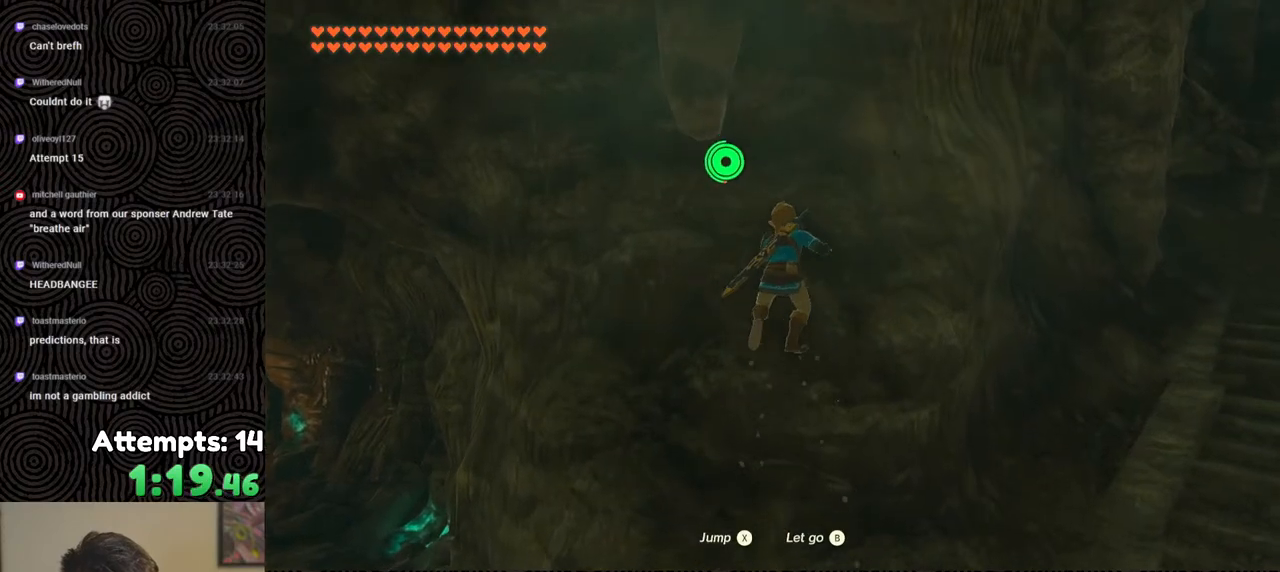
{"buttons": [], "left_stick": "up", "right_stick": "down-right", "events": []}
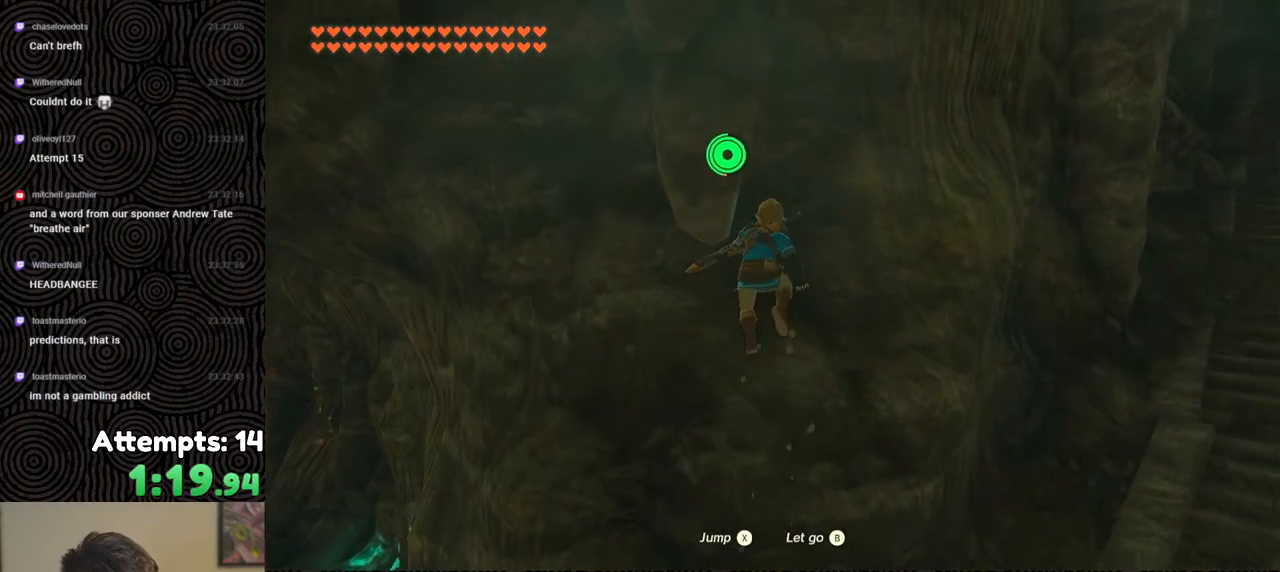
{"buttons": ["B"], "left_stick": "center", "right_stick": "center", "events": [[33, "right_stick", "center"], [450, "B", "down"], [450, "left_stick", "center"]]}
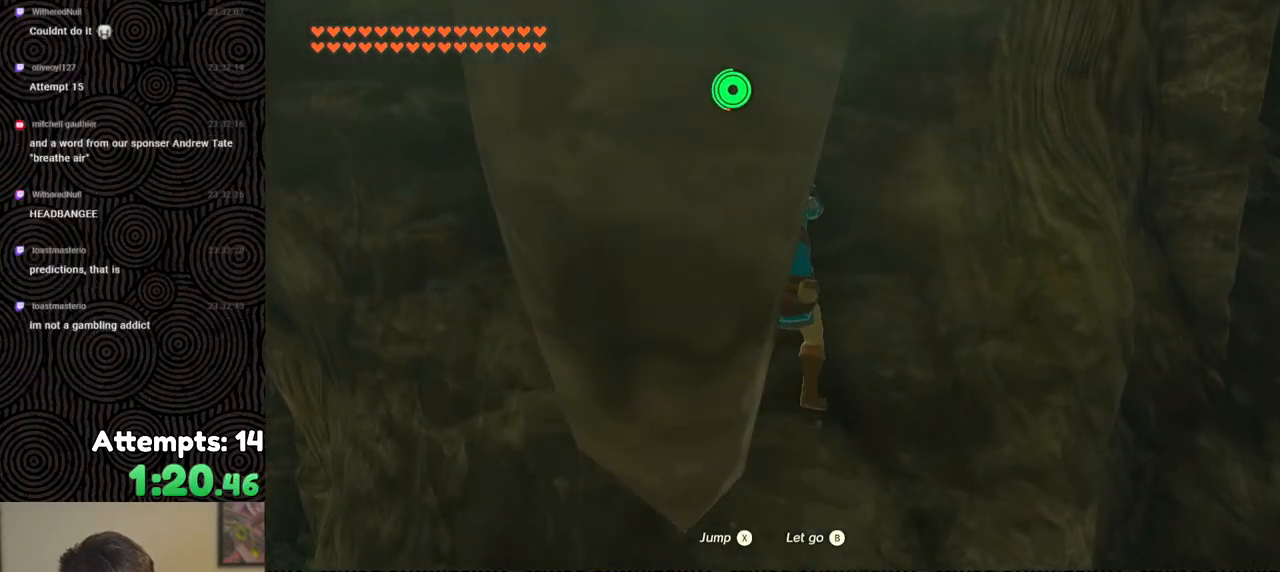
{"buttons": [], "left_stick": "center", "right_stick": "center", "events": [[67, "B", "up"], [400, "left_stick", "down"], [450, "left_stick", "center"]]}
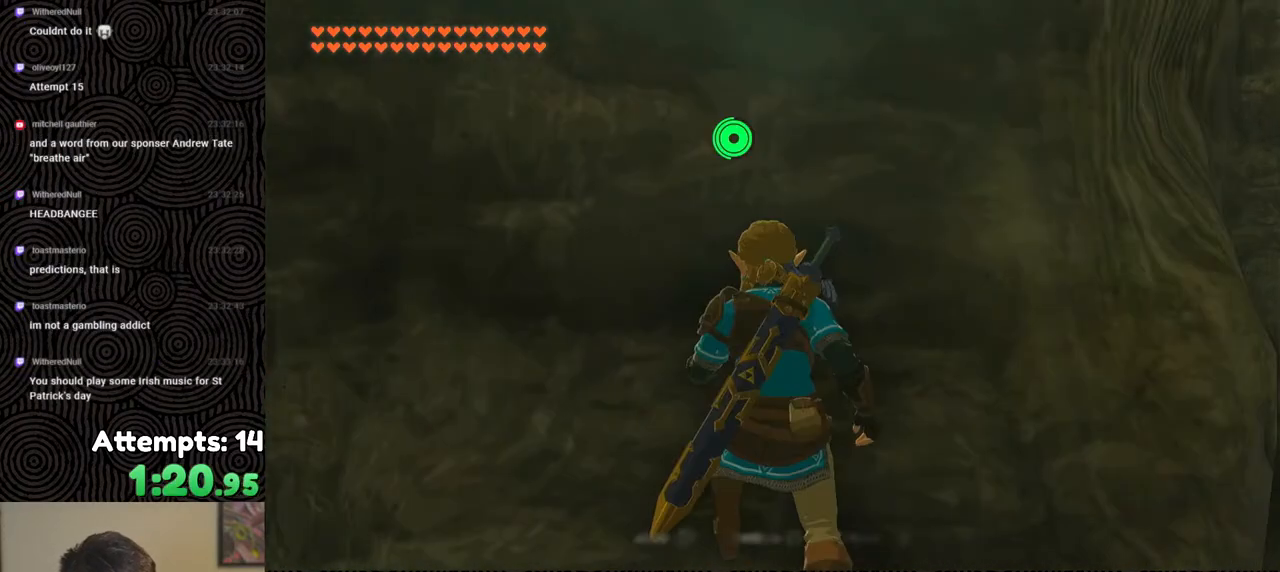
{"buttons": [], "left_stick": "center", "right_stick": "center", "events": [[150, "L2", "down"], [483, "L2", "up"]]}
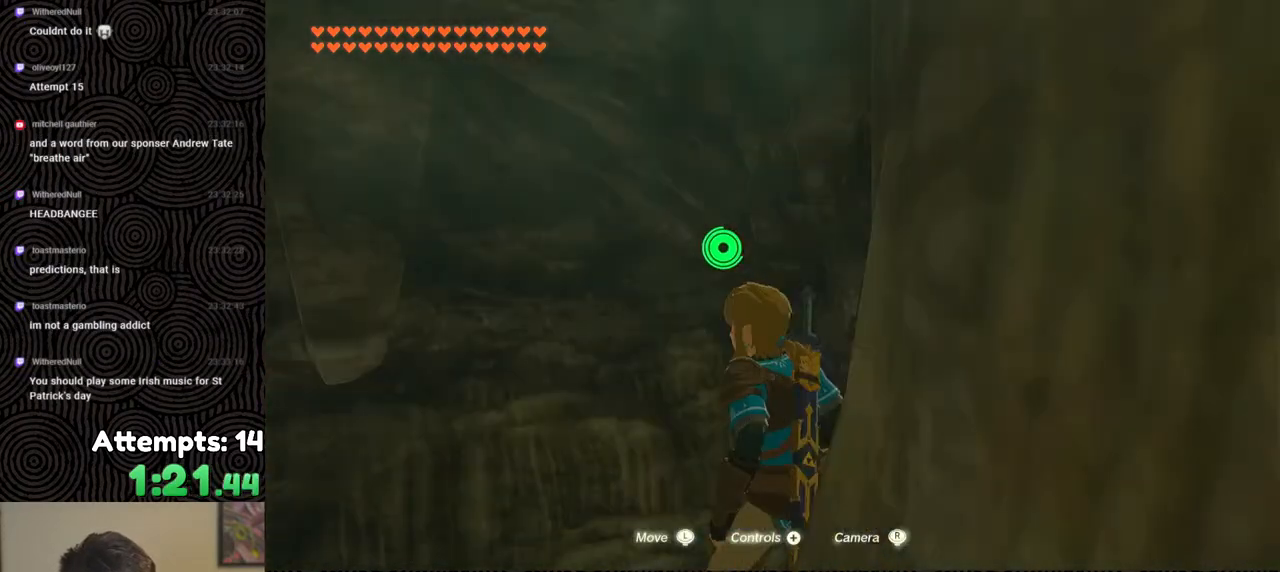
{"buttons": [], "left_stick": "center", "right_stick": "left", "events": [[117, "right_stick", "left"], [200, "right_stick", "center"], [383, "right_stick", "left"]]}
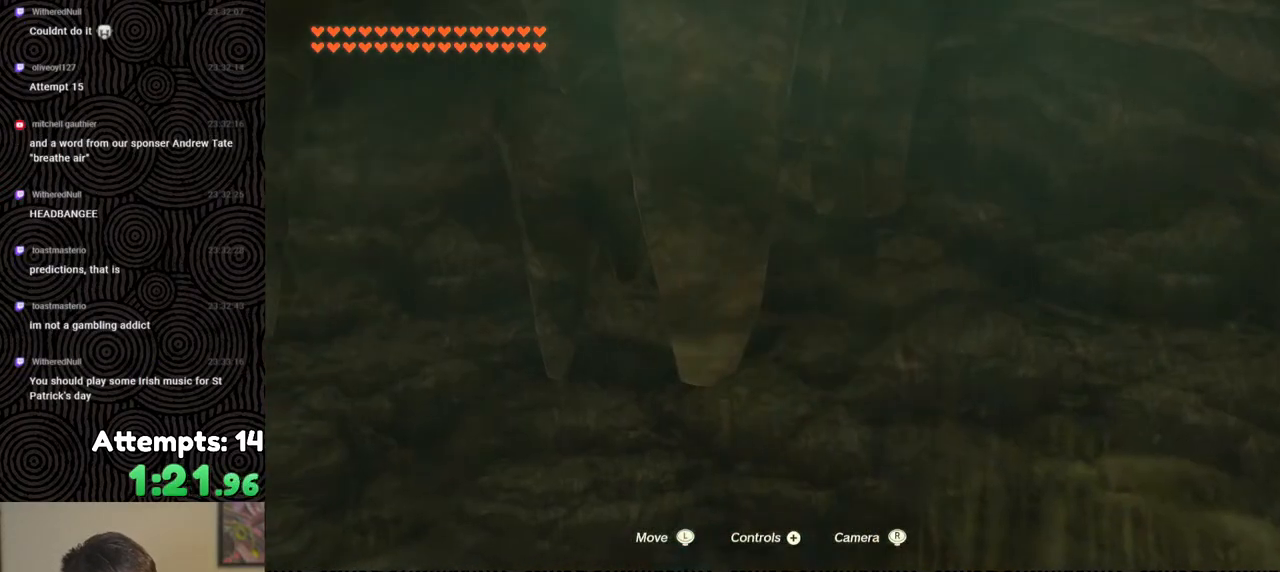
{"buttons": [], "left_stick": "up", "right_stick": "center", "events": [[17, "right_stick", "center"], [200, "left_stick", "up"], [400, "X", "down"], [483, "X", "up"]]}
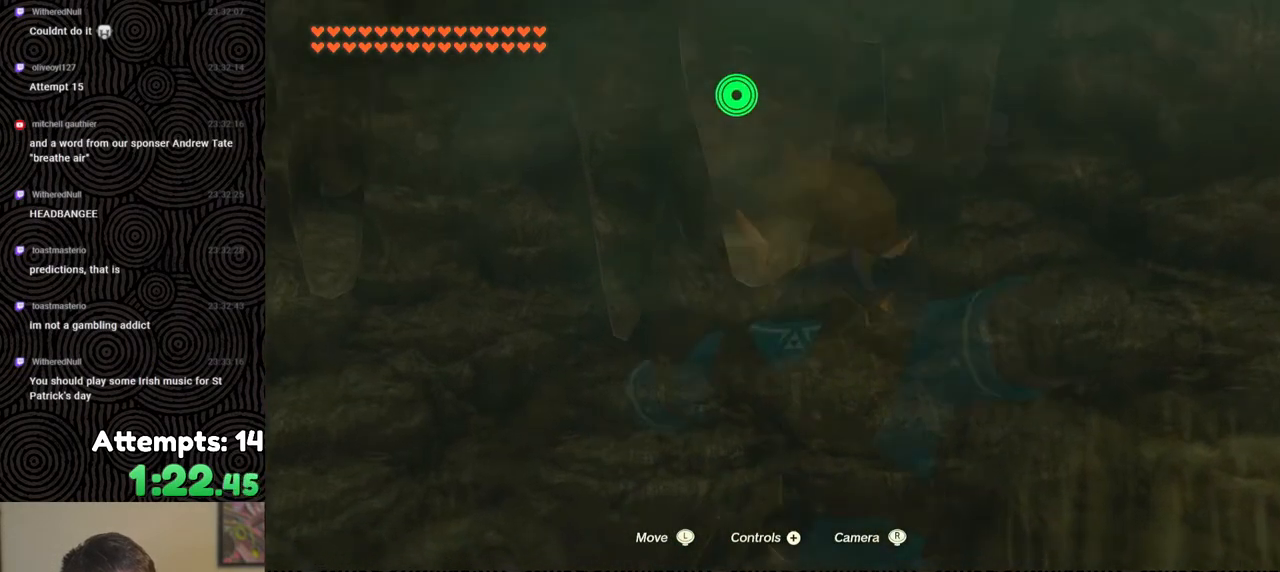
{"buttons": [], "left_stick": "up", "right_stick": "center", "events": [[50, "X", "down"], [117, "X", "up"], [200, "X", "down"], [333, "X", "up"]]}
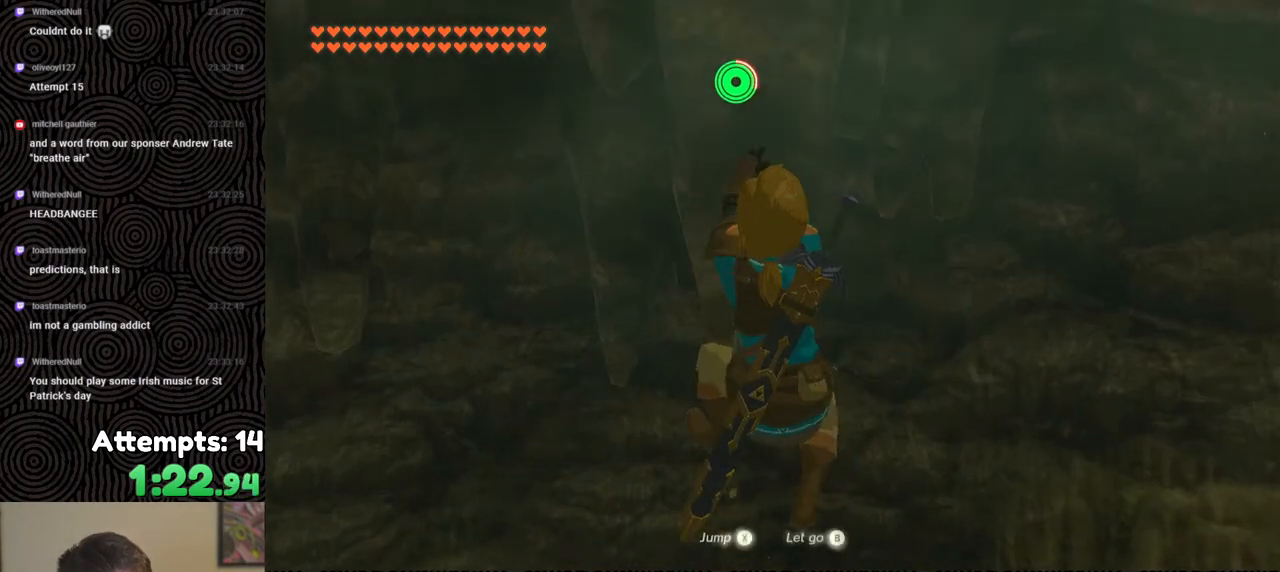
{"buttons": [], "left_stick": "center", "right_stick": "up", "events": [[17, "left_stick", "center"], [133, "right_stick", "up"]]}
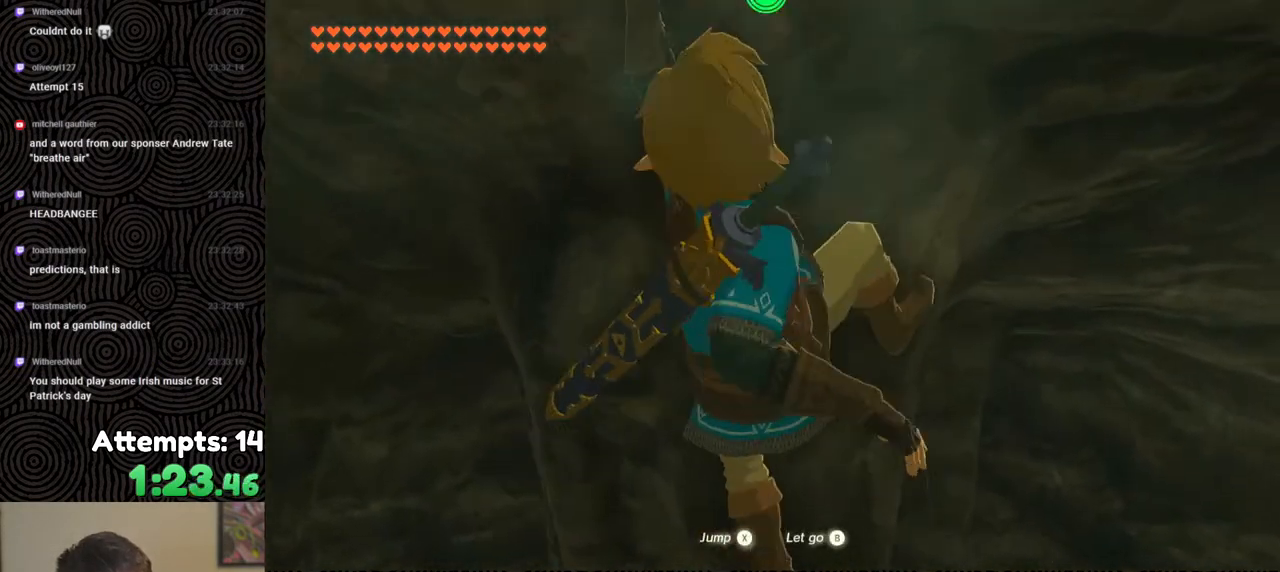
{"buttons": [], "left_stick": "center", "right_stick": "center", "events": [[233, "left_stick", "up-left"], [383, "left_stick", "center"], [467, "right_stick", "center"]]}
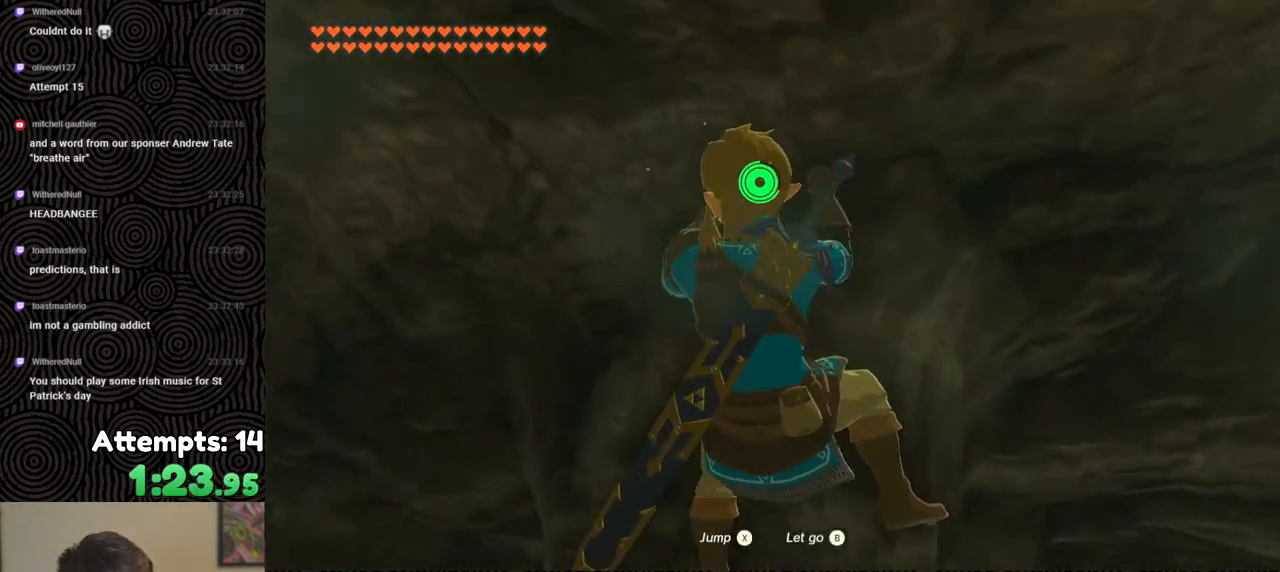
{"buttons": [], "left_stick": "center", "right_stick": "up-right", "events": [[333, "left_stick", "up"], [417, "left_stick", "center"], [483, "right_stick", "up-right"]]}
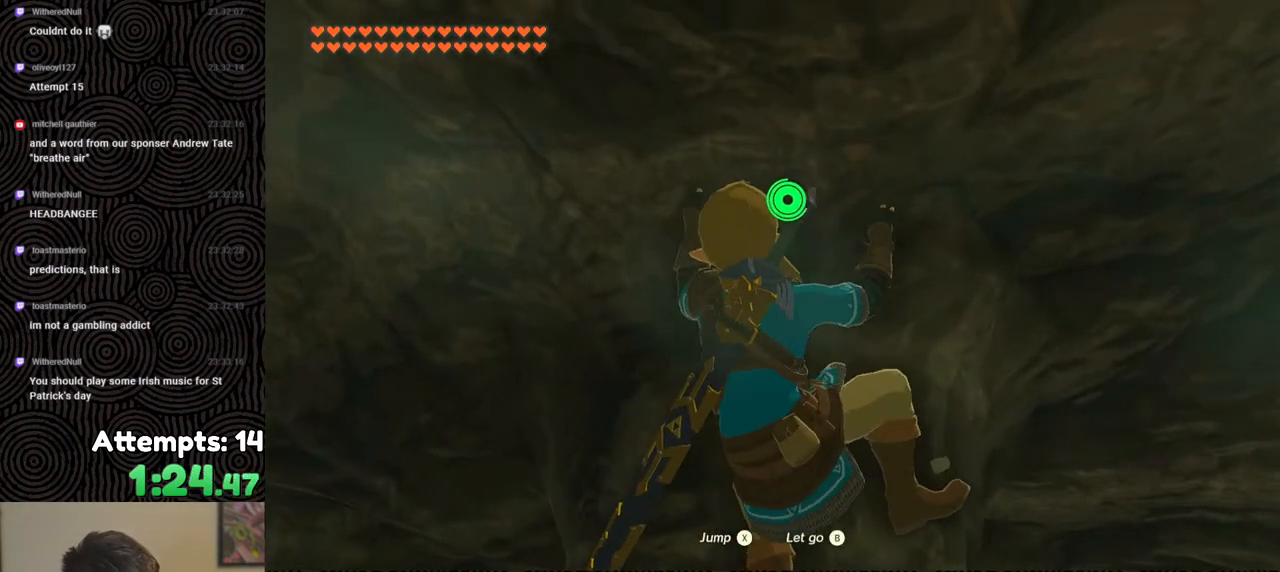
{"buttons": [], "left_stick": "center", "right_stick": "up", "events": [[117, "right_stick", "up"], [267, "left_stick", "up-right"], [450, "left_stick", "center"]]}
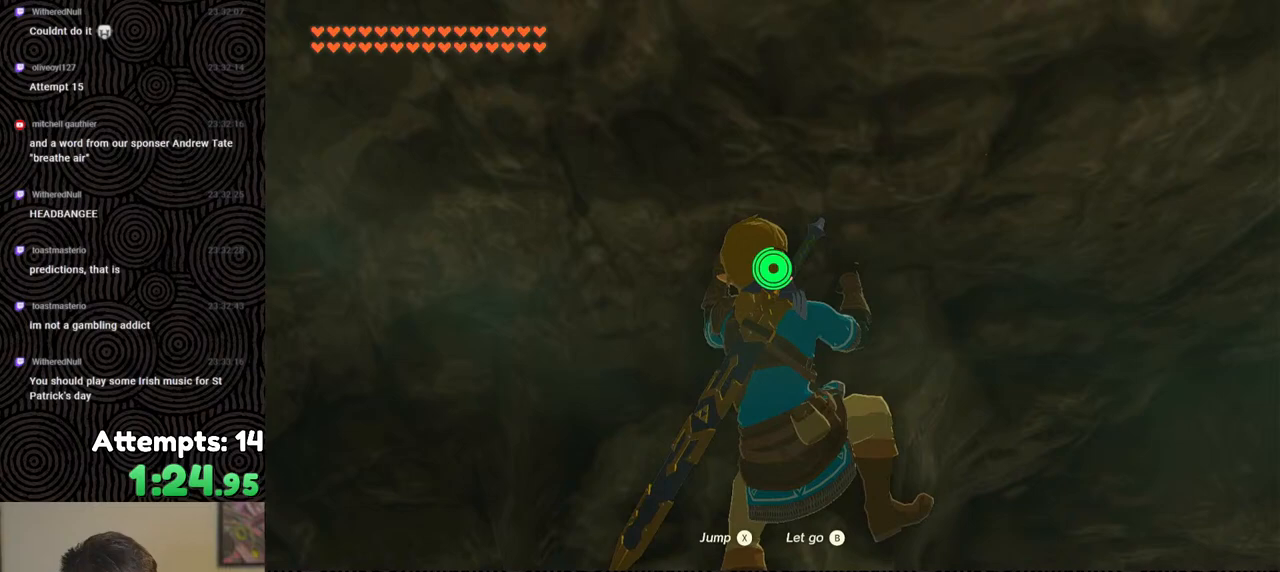
{"buttons": [], "left_stick": "center", "right_stick": "center", "events": [[183, "left_stick", "up"], [200, "right_stick", "center"], [350, "left_stick", "center"]]}
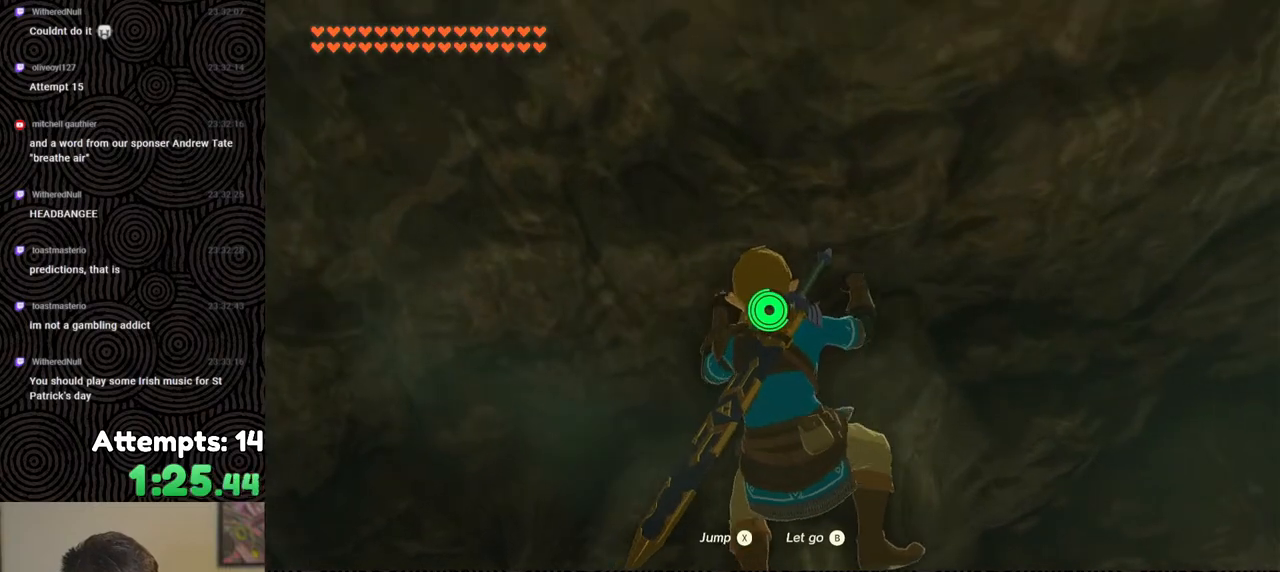
{"buttons": [], "left_stick": "center", "right_stick": "center", "events": [[67, "left_stick", "up"], [300, "left_stick", "center"]]}
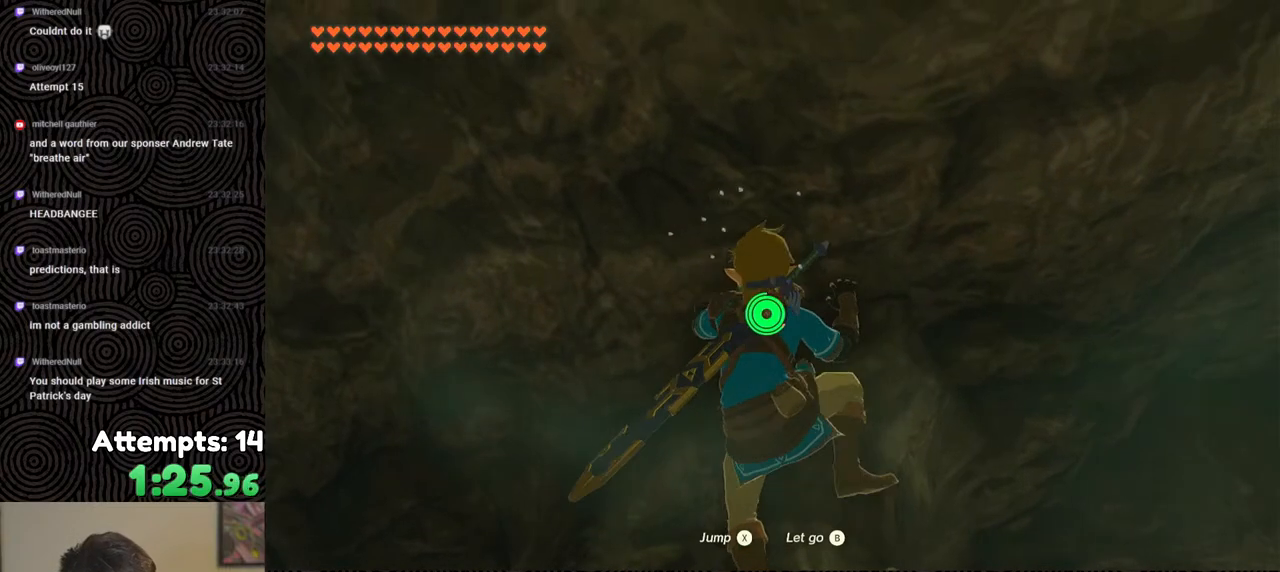
{"buttons": [], "left_stick": "center", "right_stick": "center", "events": [[117, "left_stick", "up"], [350, "left_stick", "center"]]}
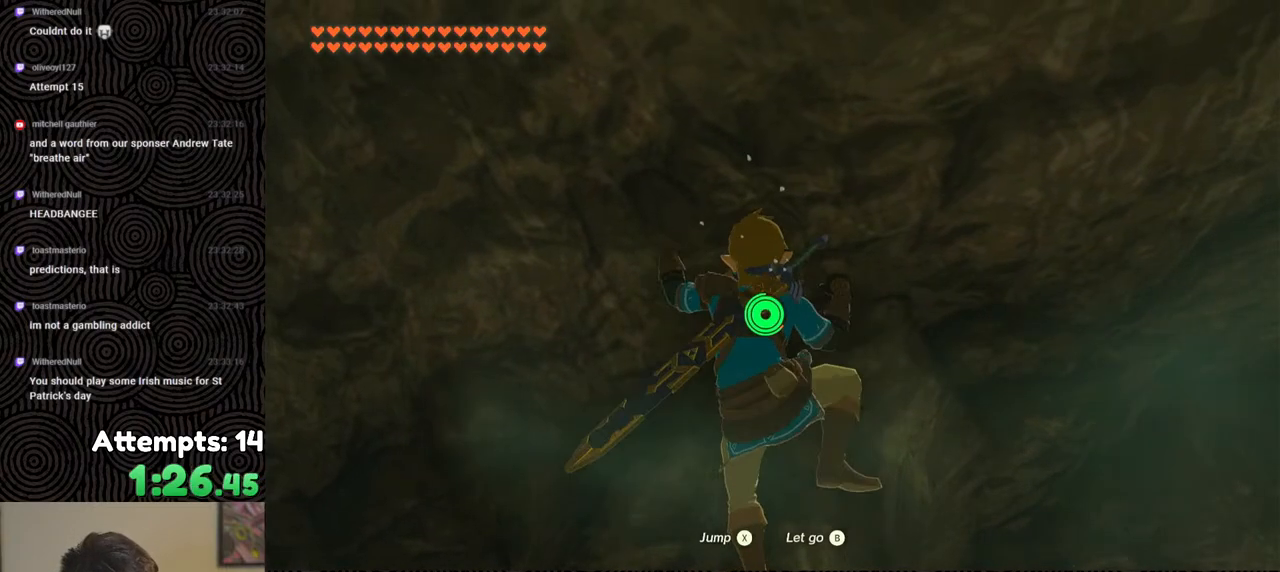
{"buttons": [], "left_stick": "center", "right_stick": "center", "events": [[133, "left_stick", "up"], [417, "left_stick", "center"]]}
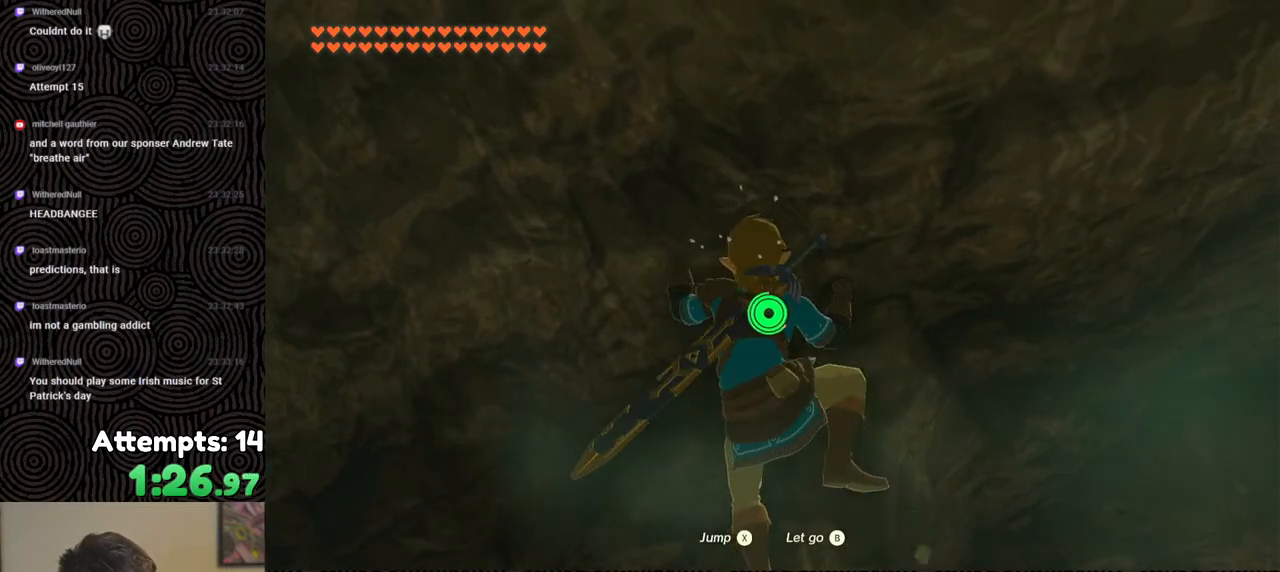
{"buttons": [], "left_stick": "center", "right_stick": "center", "events": [[50, "right_stick", "right"], [183, "left_stick", "up"], [333, "right_stick", "center"], [467, "left_stick", "center"]]}
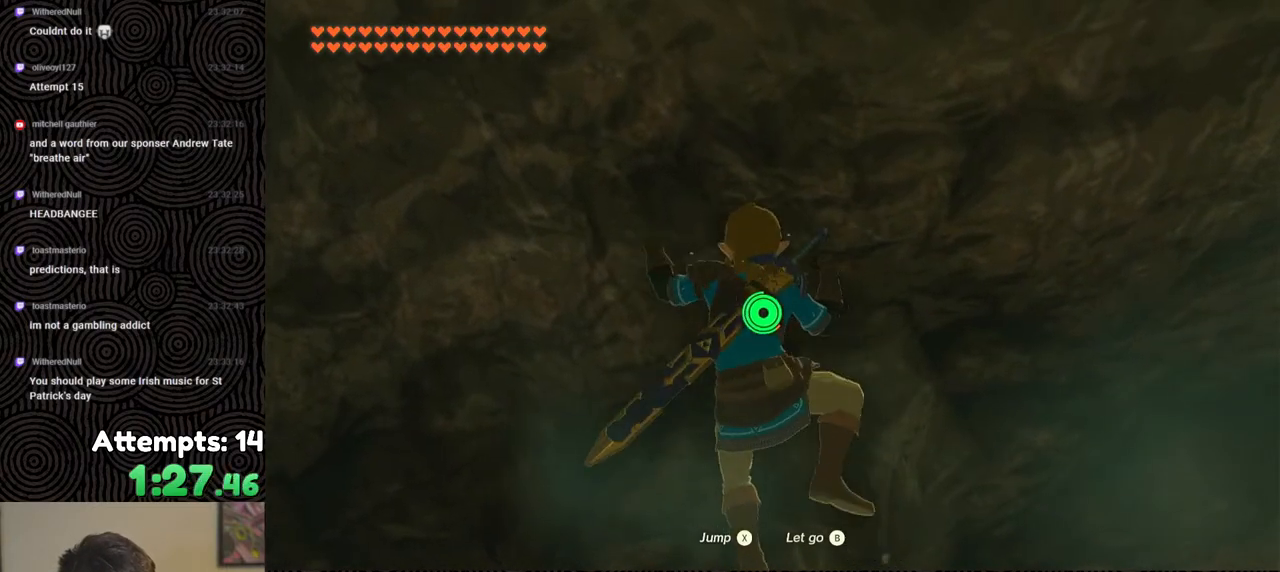
{"buttons": [], "left_stick": "center", "right_stick": "center", "events": []}
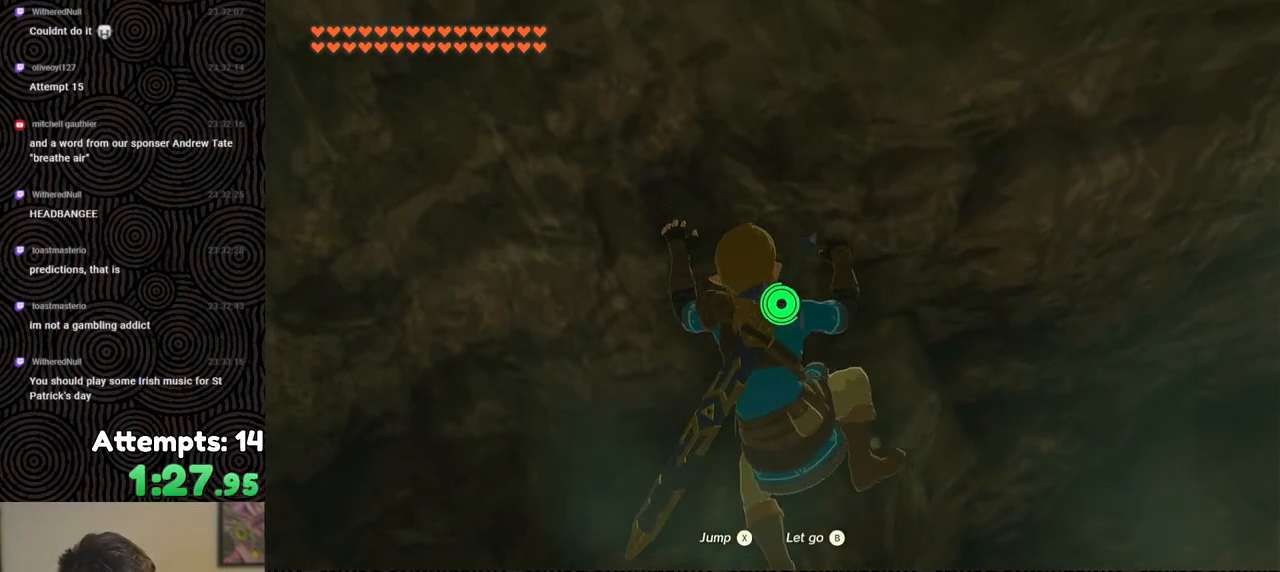
{"buttons": [], "left_stick": "center", "right_stick": "center", "events": [[100, "left_stick", "right"], [217, "left_stick", "center"]]}
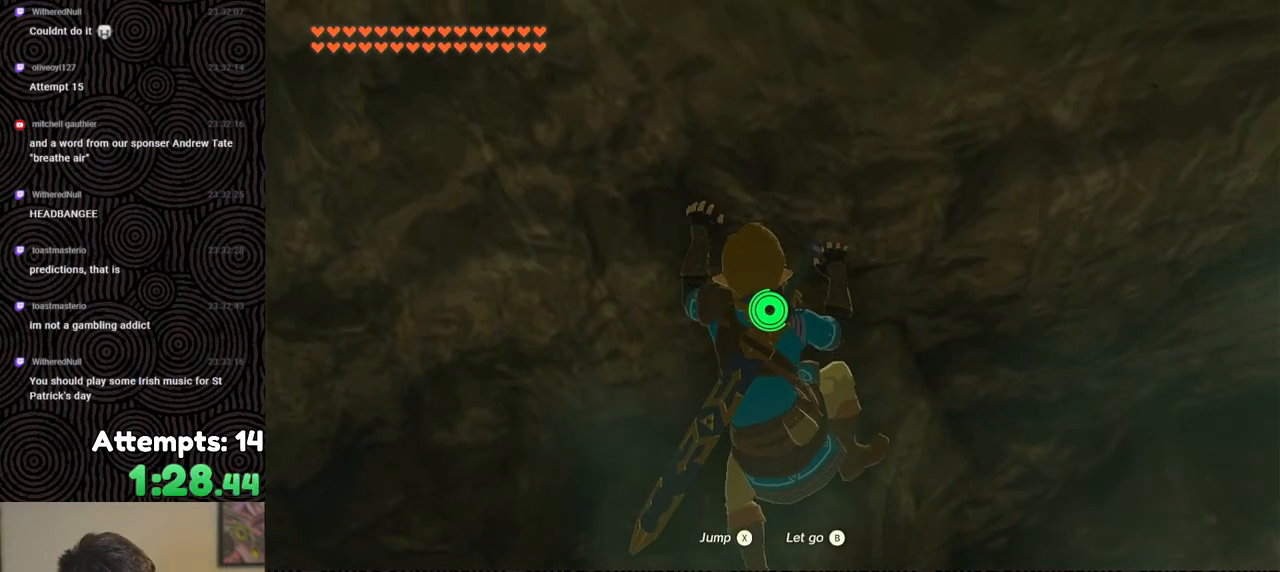
{"buttons": [], "left_stick": "center", "right_stick": "center", "events": []}
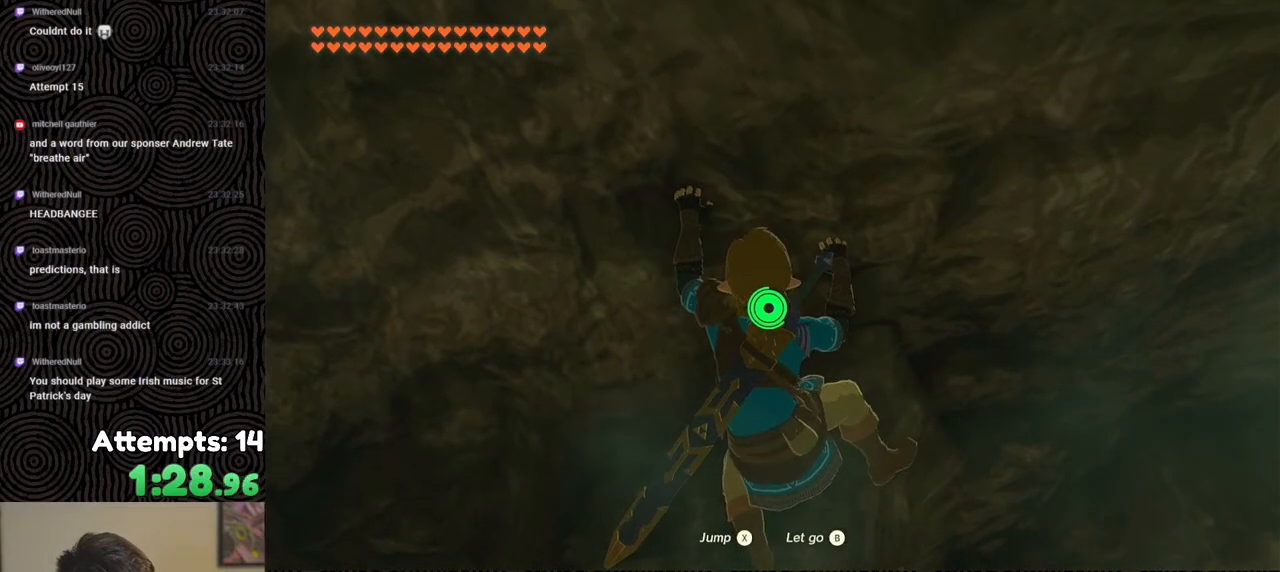
{"buttons": [], "left_stick": "center", "right_stick": "center", "events": []}
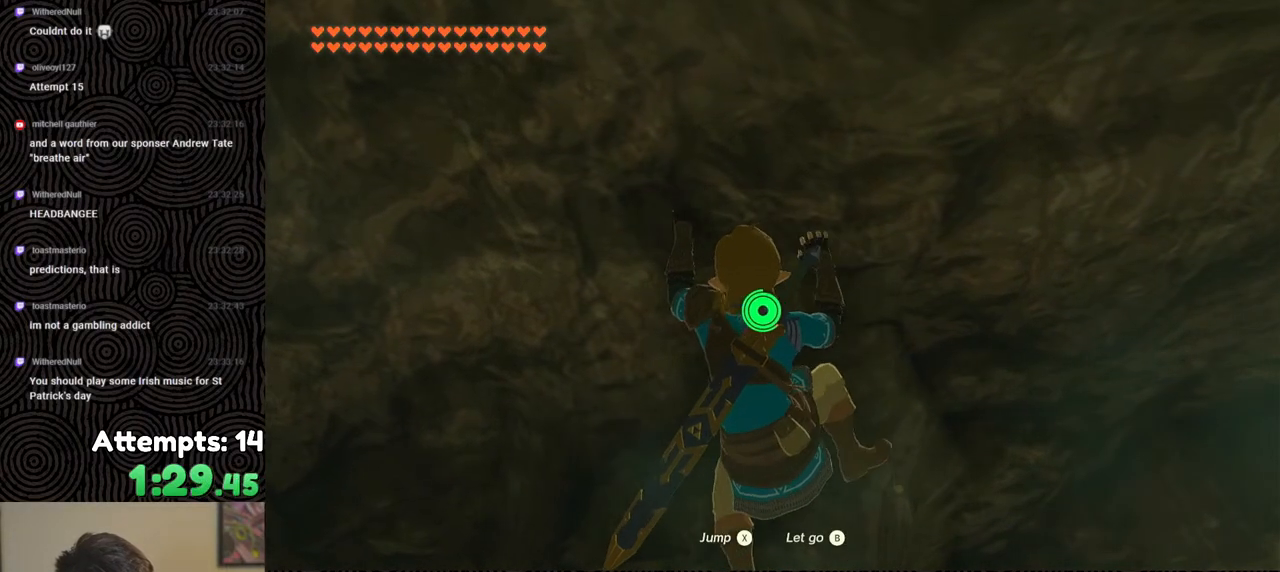
{"buttons": [], "left_stick": "center", "right_stick": "center", "events": [[183, "left_stick", "right"], [300, "left_stick", "center"]]}
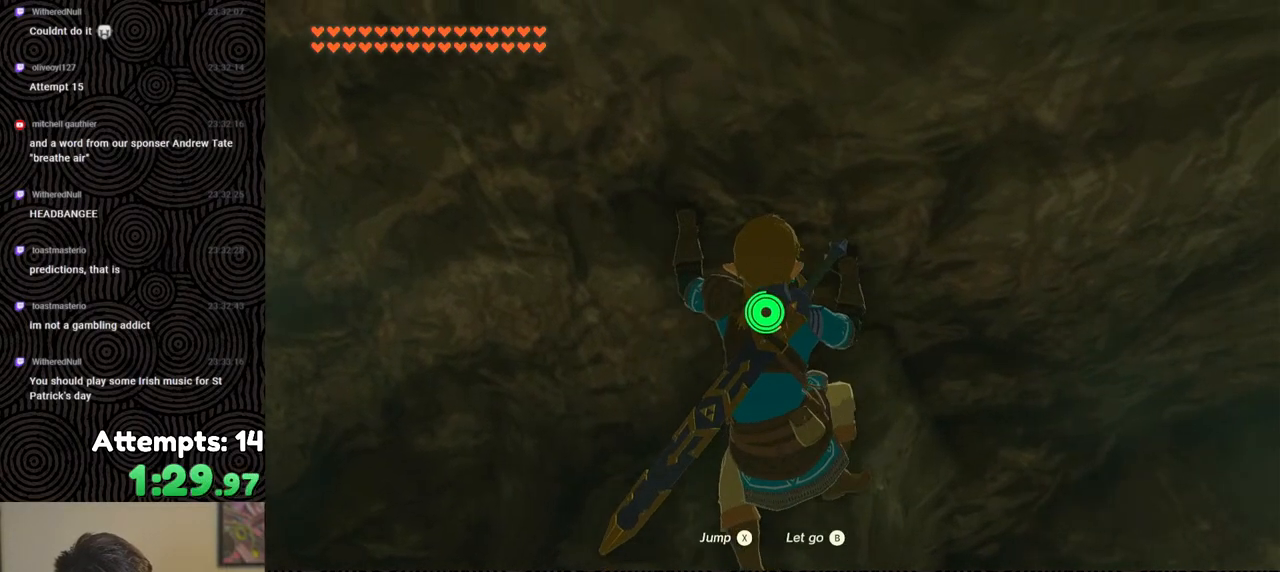
{"buttons": [], "left_stick": "center", "right_stick": "center", "events": []}
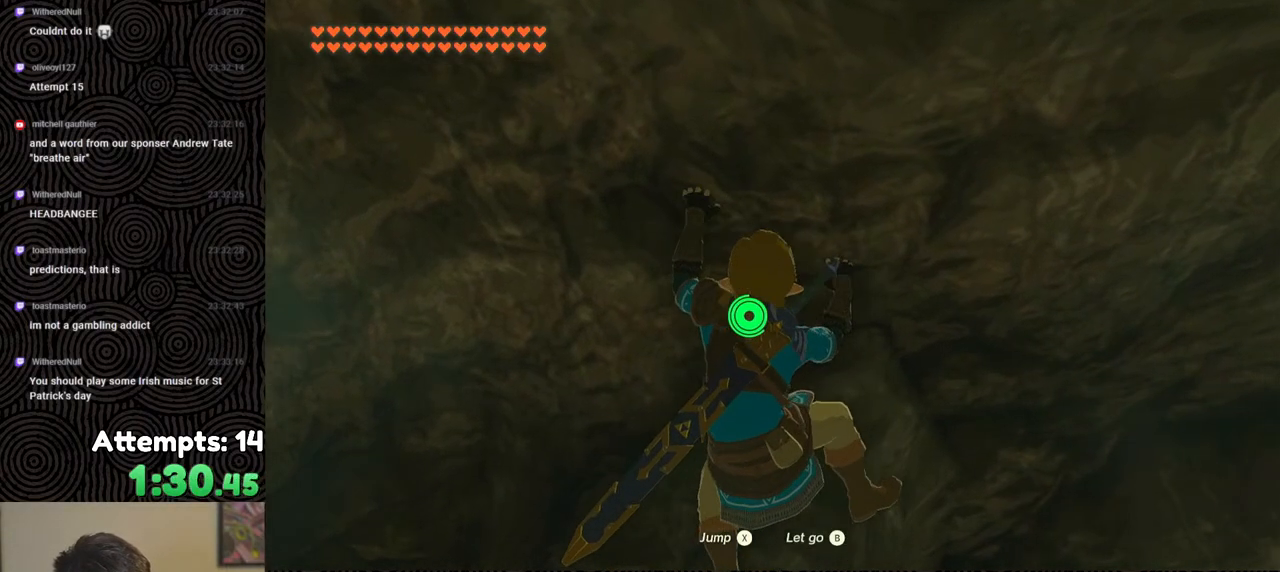
{"buttons": [], "left_stick": "center", "right_stick": "center", "events": [[300, "left_stick", "up-left"], [350, "left_stick", "center"]]}
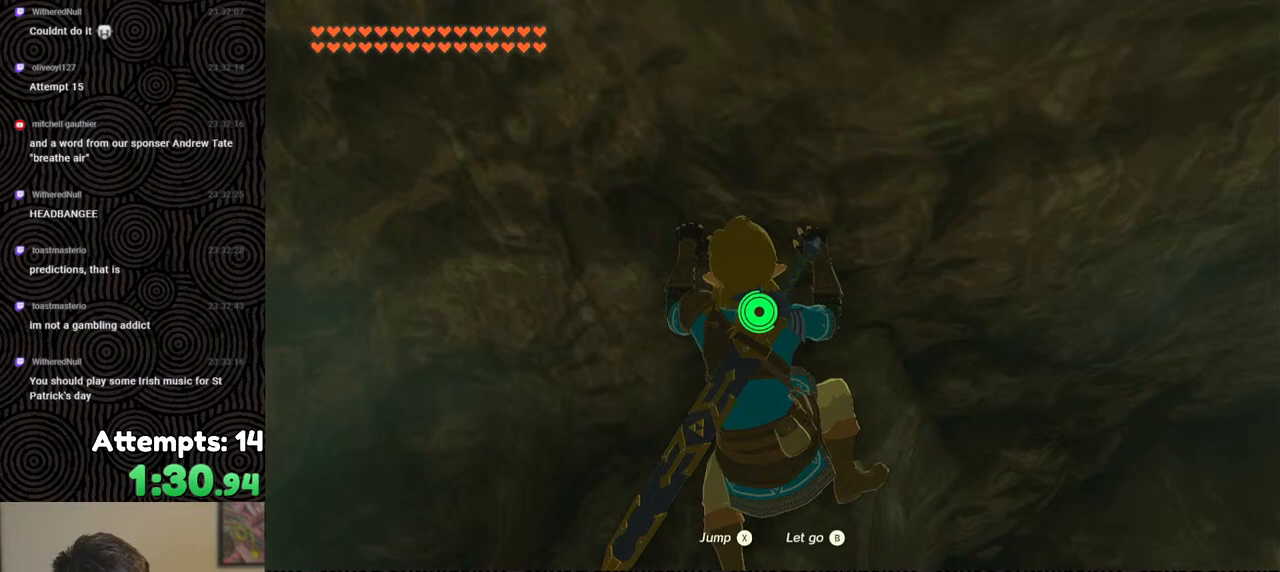
{"buttons": [], "left_stick": "center", "right_stick": "center", "events": [[383, "left_stick", "up-left"], [433, "left_stick", "center"]]}